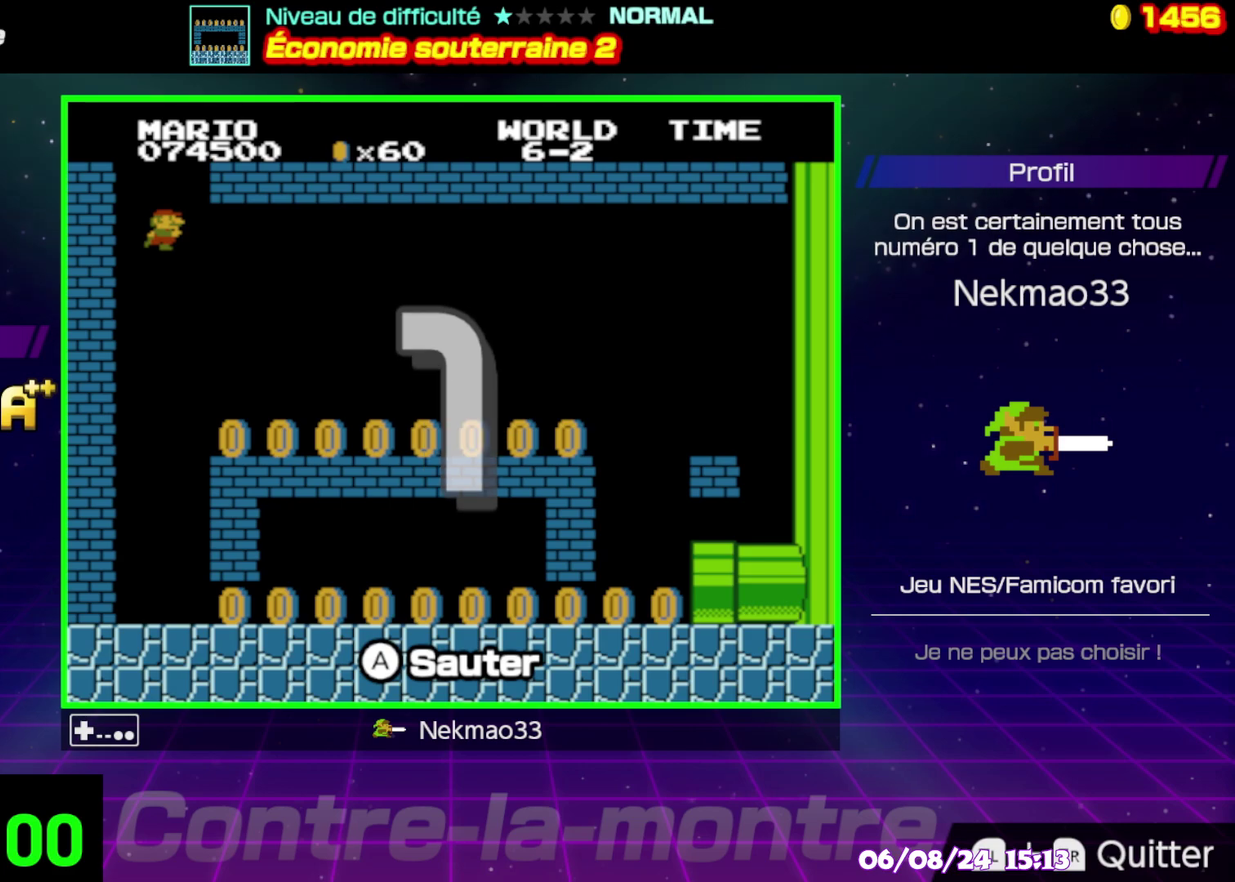
Gameplay with a controller (Nintendo layout); each line is a JSON object with the inputs held at the frame after it. "events" lists button and stick changes between this image and that frame as [ms after this image, input, new state], when the widget could be followed in between. Not read: A DPAD_RIGHT DPAD_UP L3 R3.
{"buttons": [], "events": []}
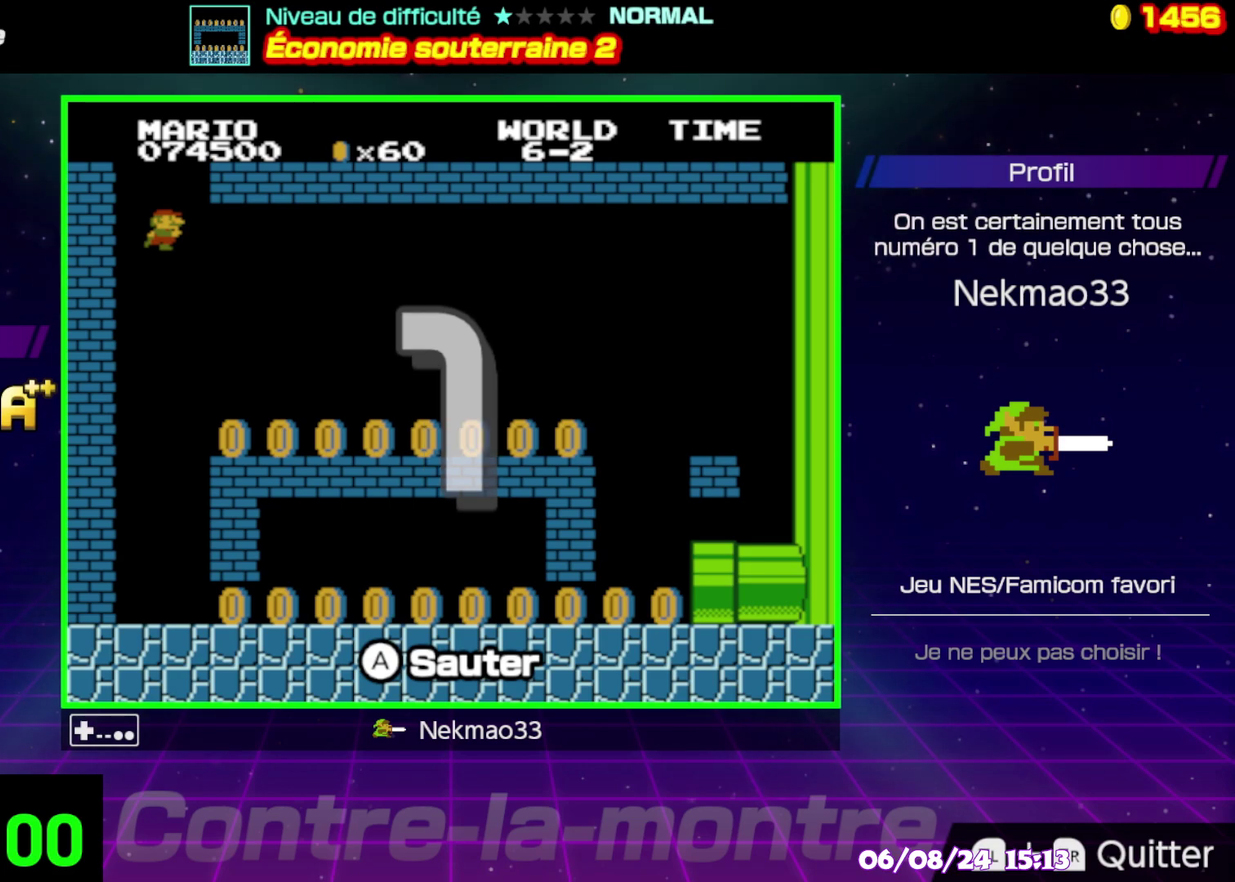
{"buttons": [], "events": []}
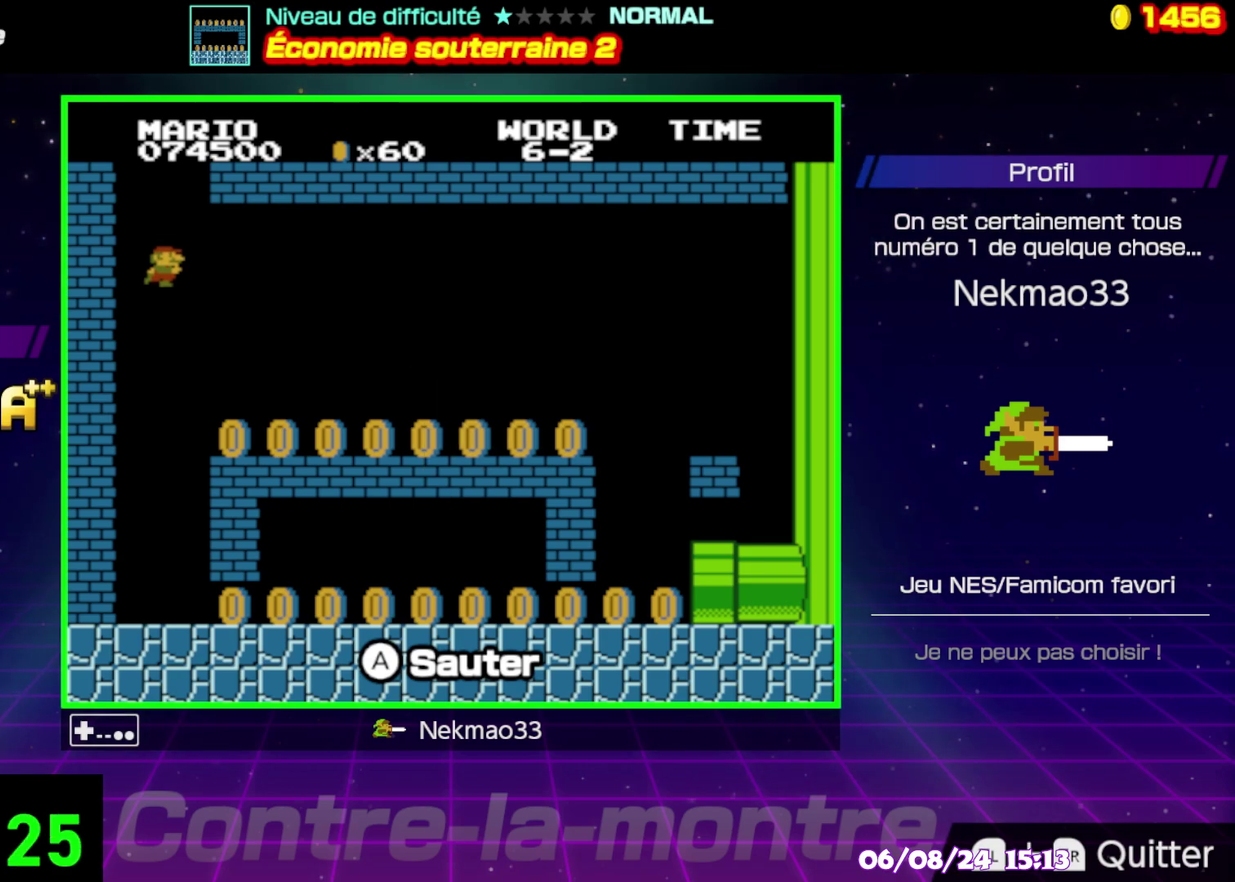
{"buttons": ["B"], "events": [[433, "B", "down"]]}
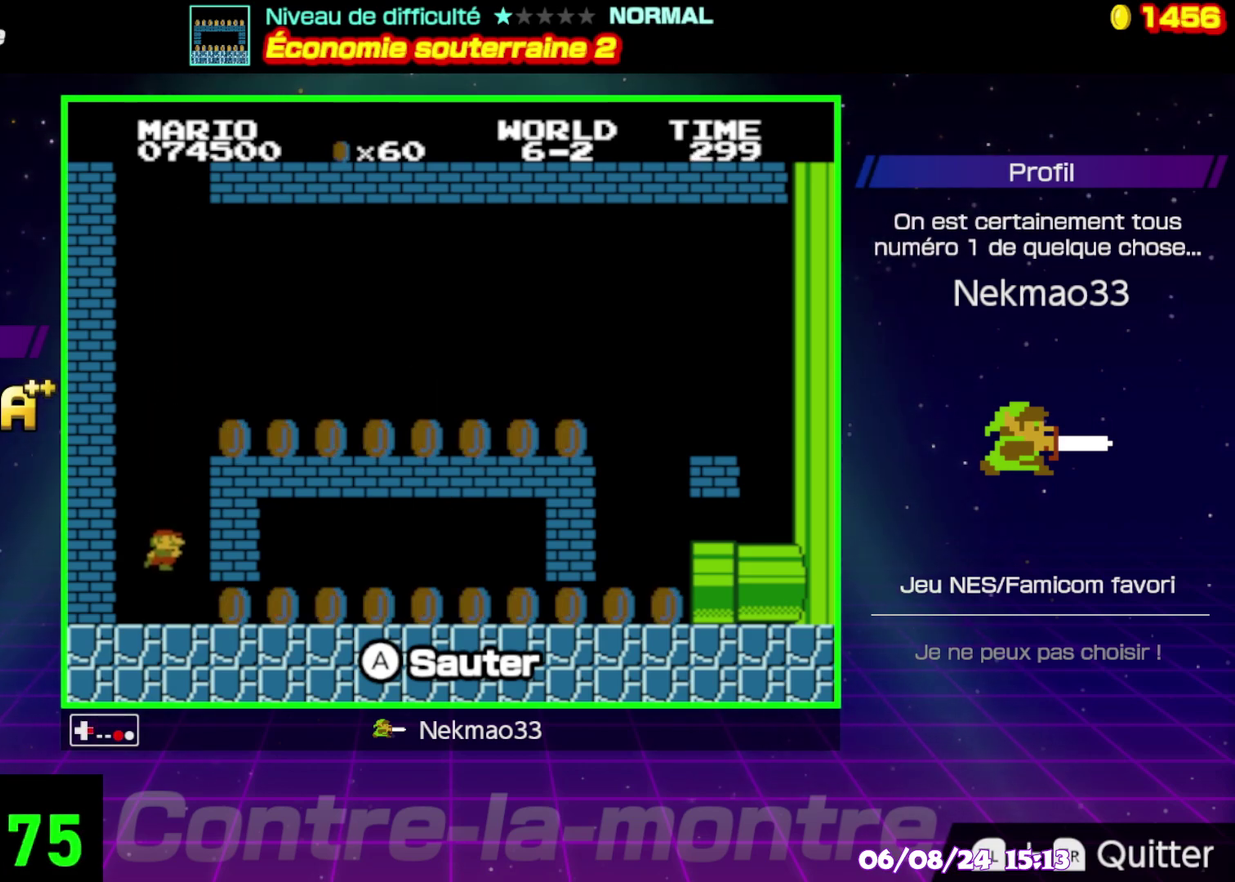
{"buttons": ["B"], "events": []}
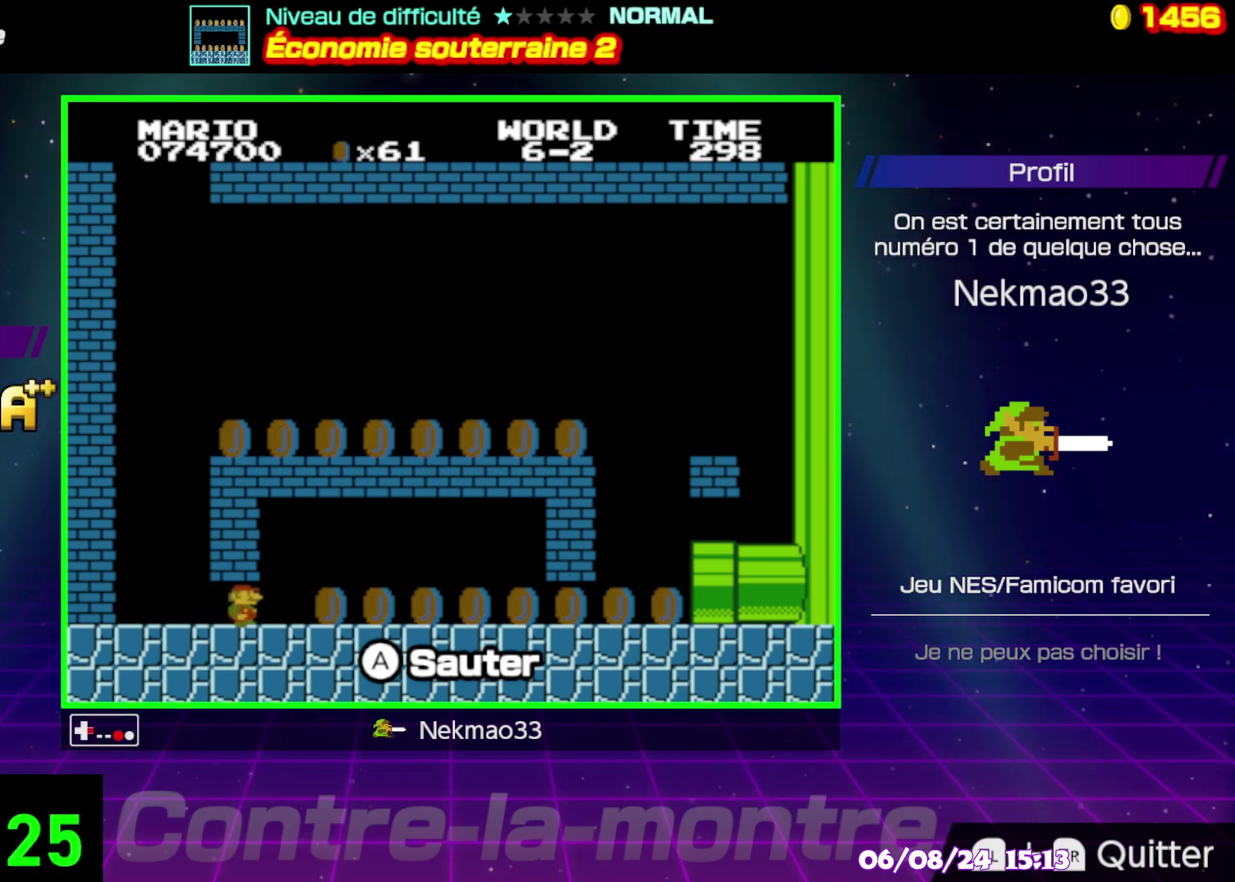
{"buttons": ["B"], "events": []}
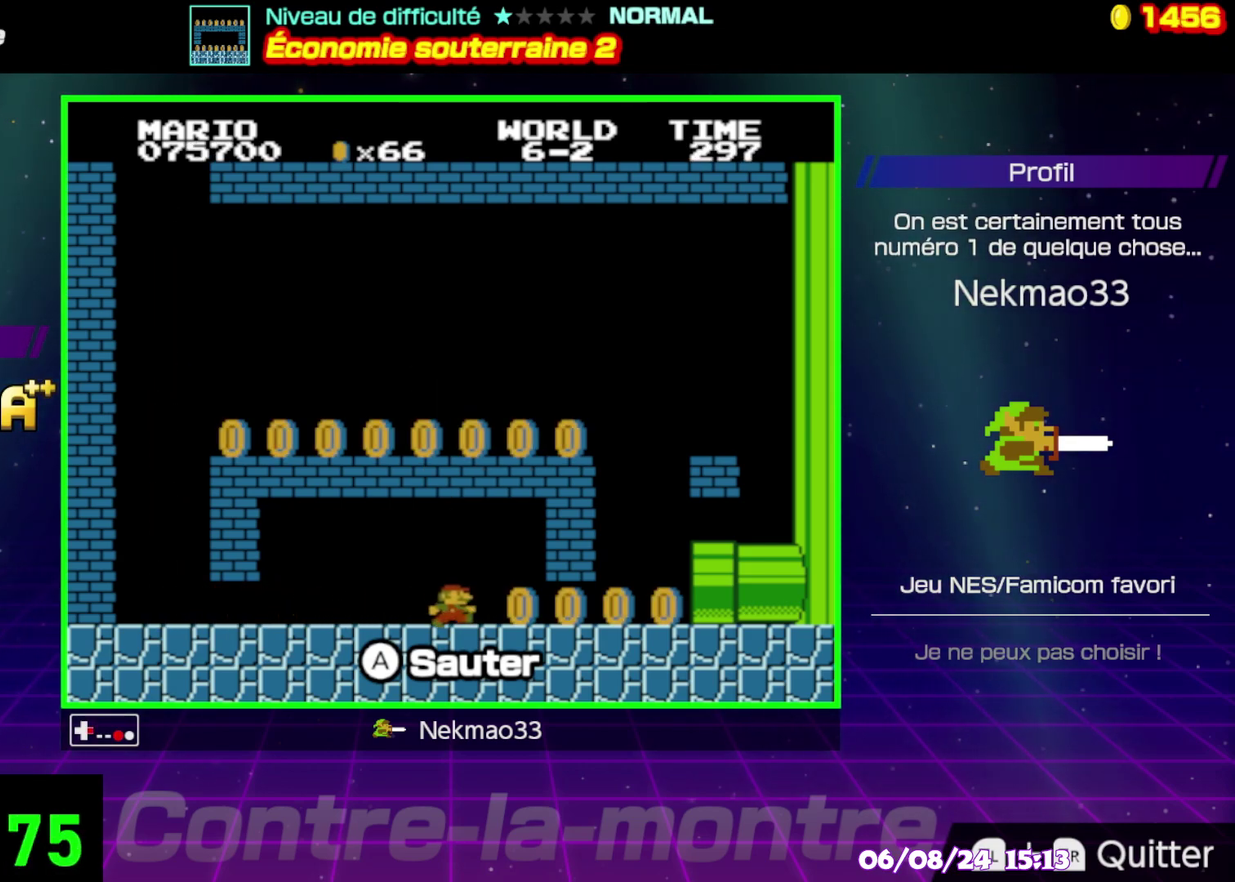
{"buttons": [], "events": [[233, "B", "up"]]}
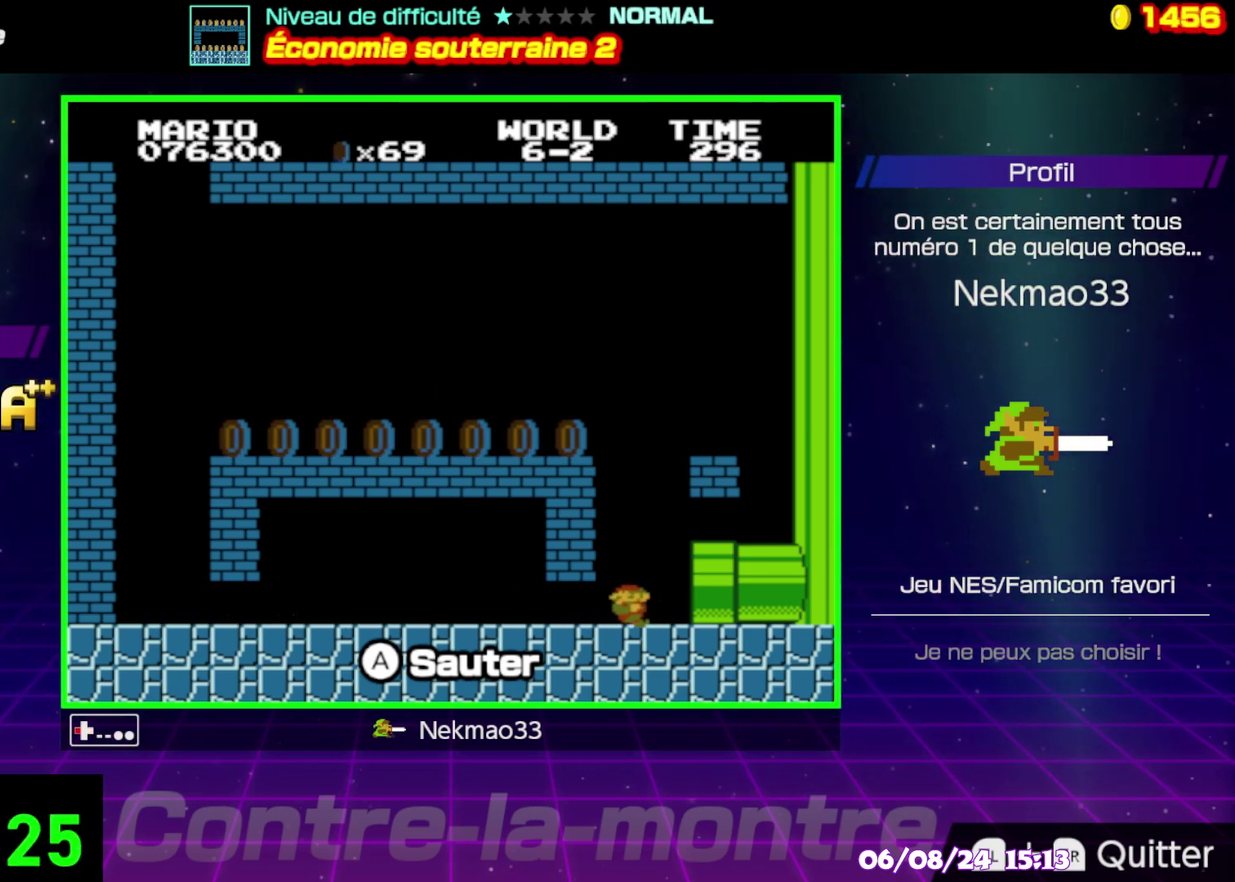
{"buttons": [], "events": []}
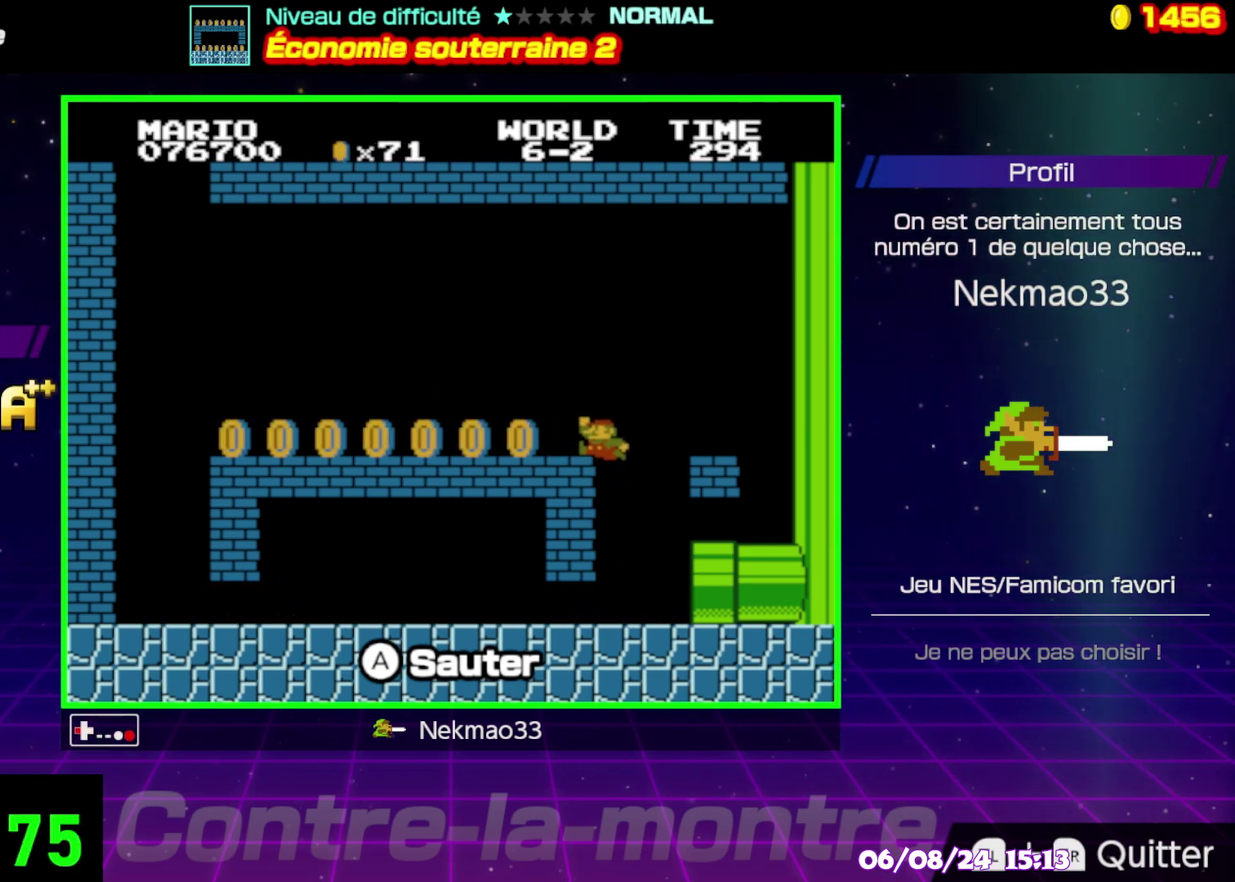
{"buttons": ["B"], "events": [[133, "B", "down"]]}
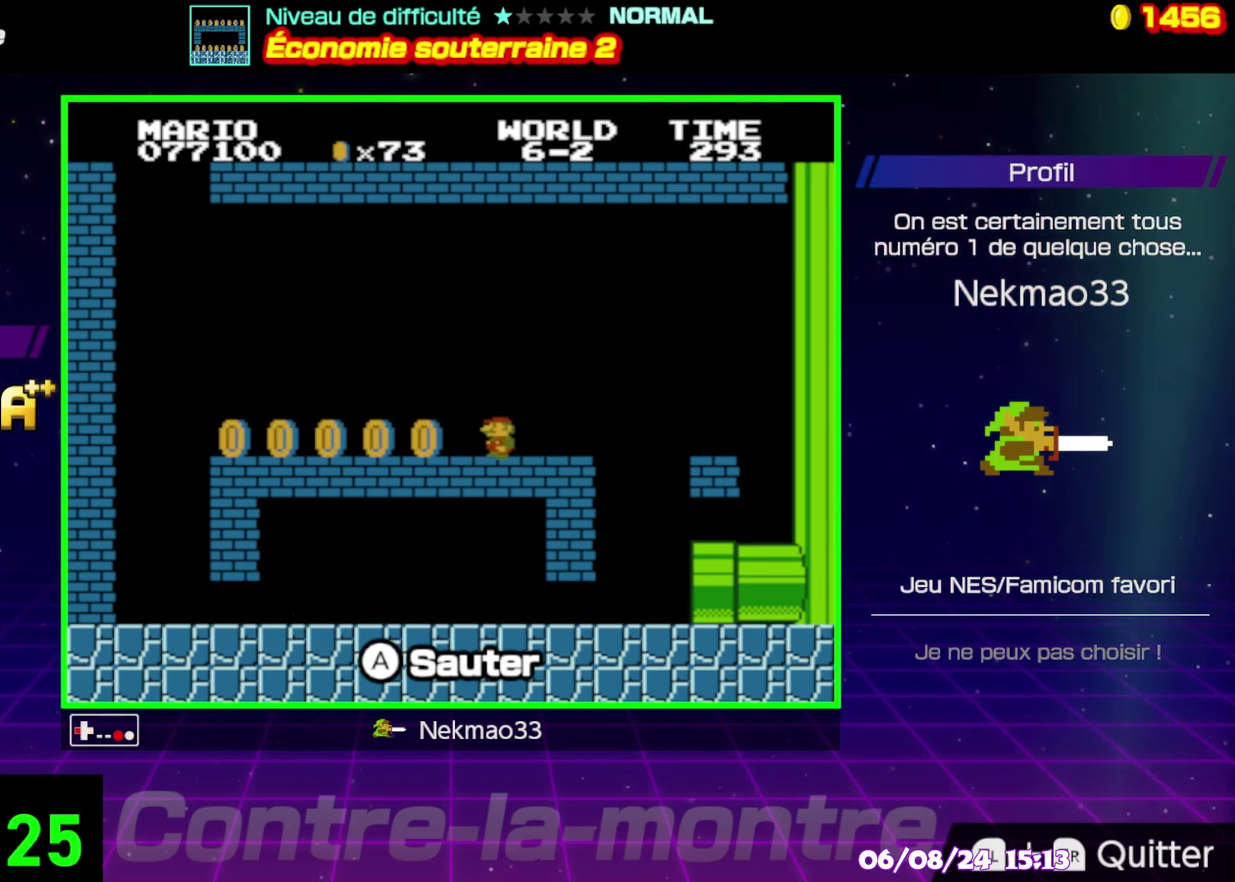
{"buttons": ["B"], "events": []}
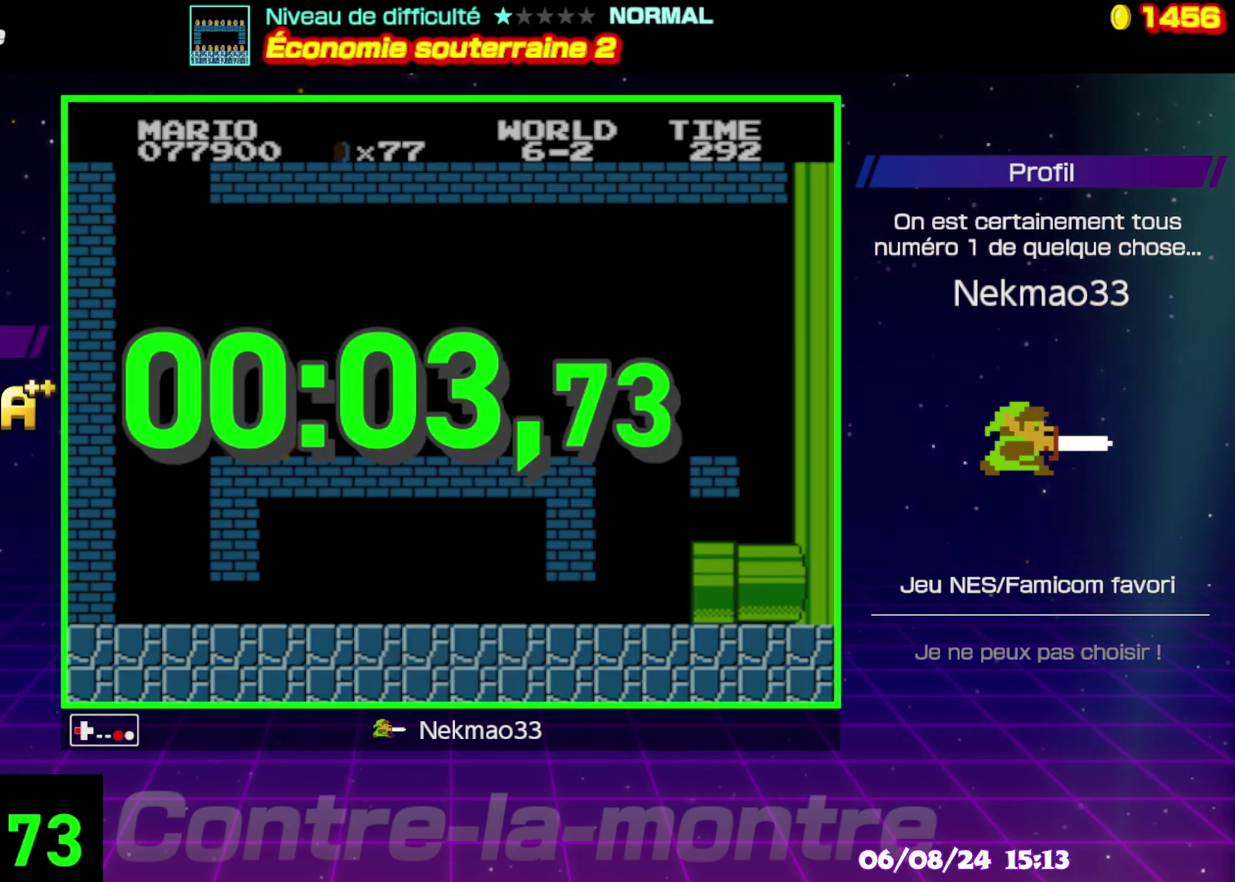
{"buttons": [], "events": [[67, "B", "up"]]}
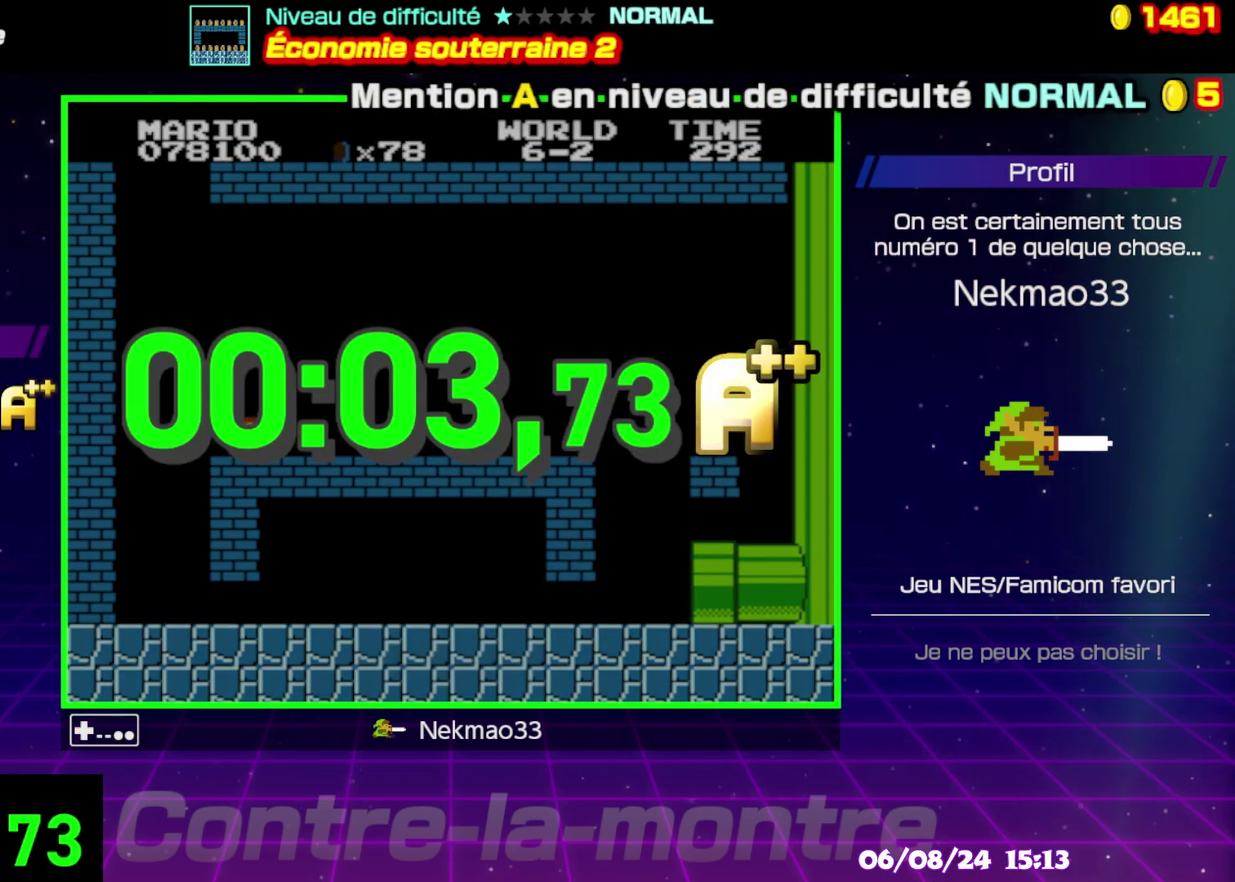
{"buttons": [], "events": []}
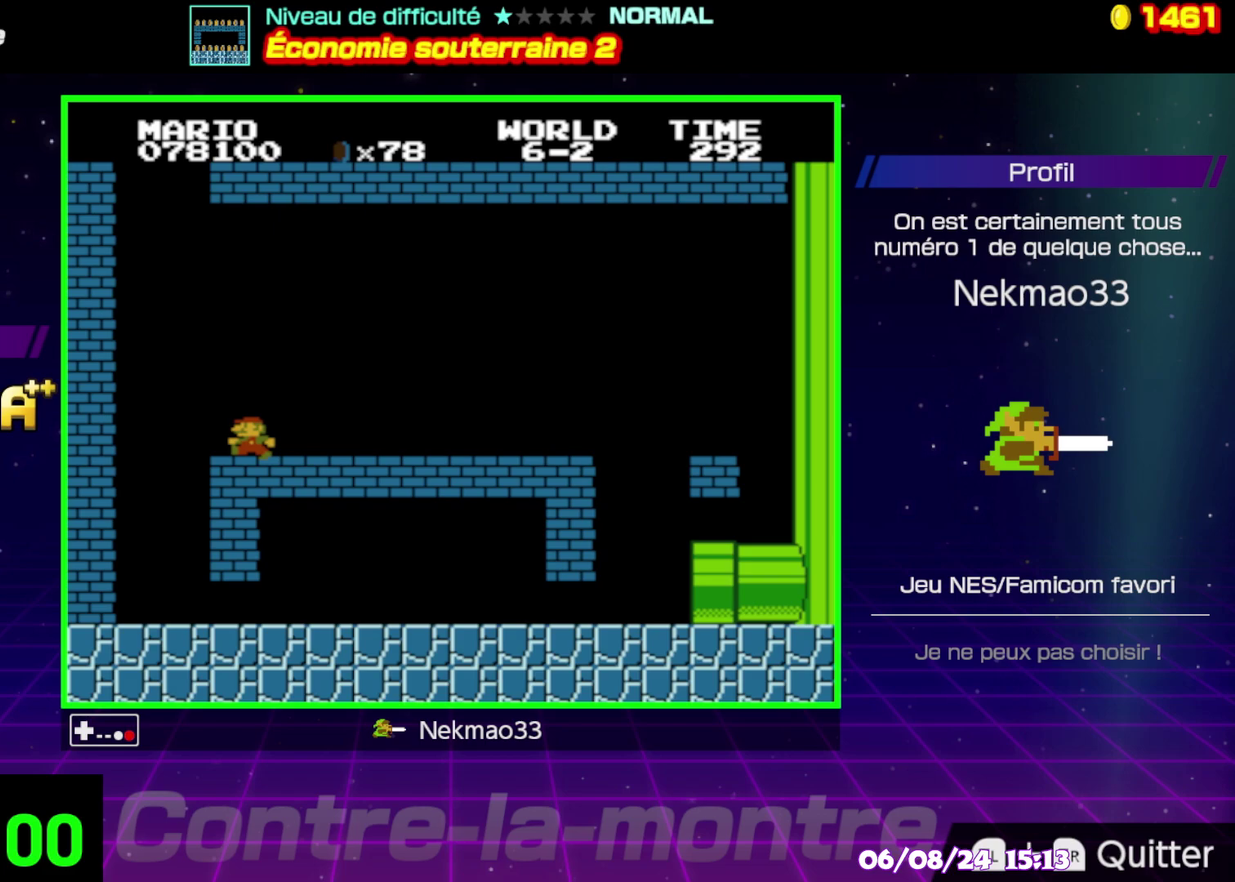
{"buttons": [], "events": []}
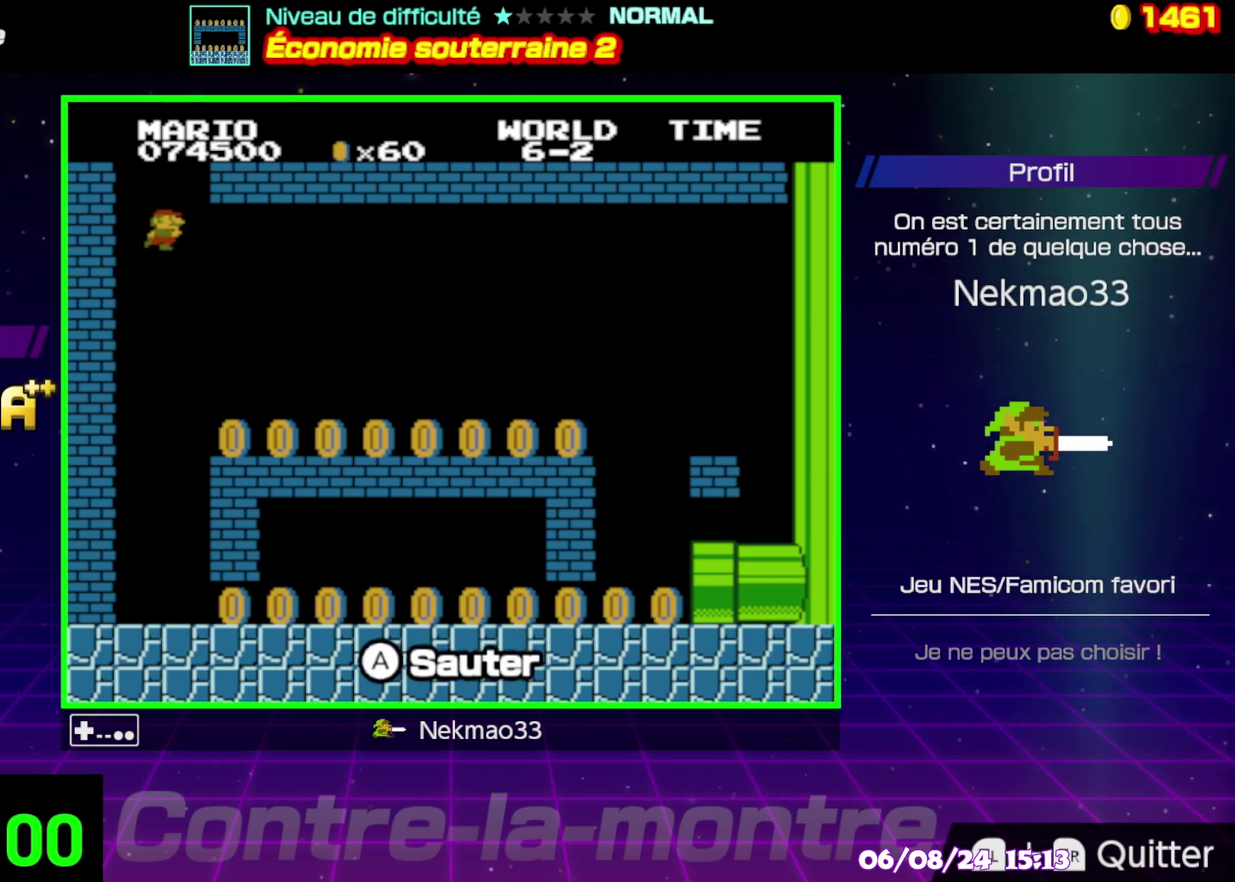
{"buttons": [], "events": []}
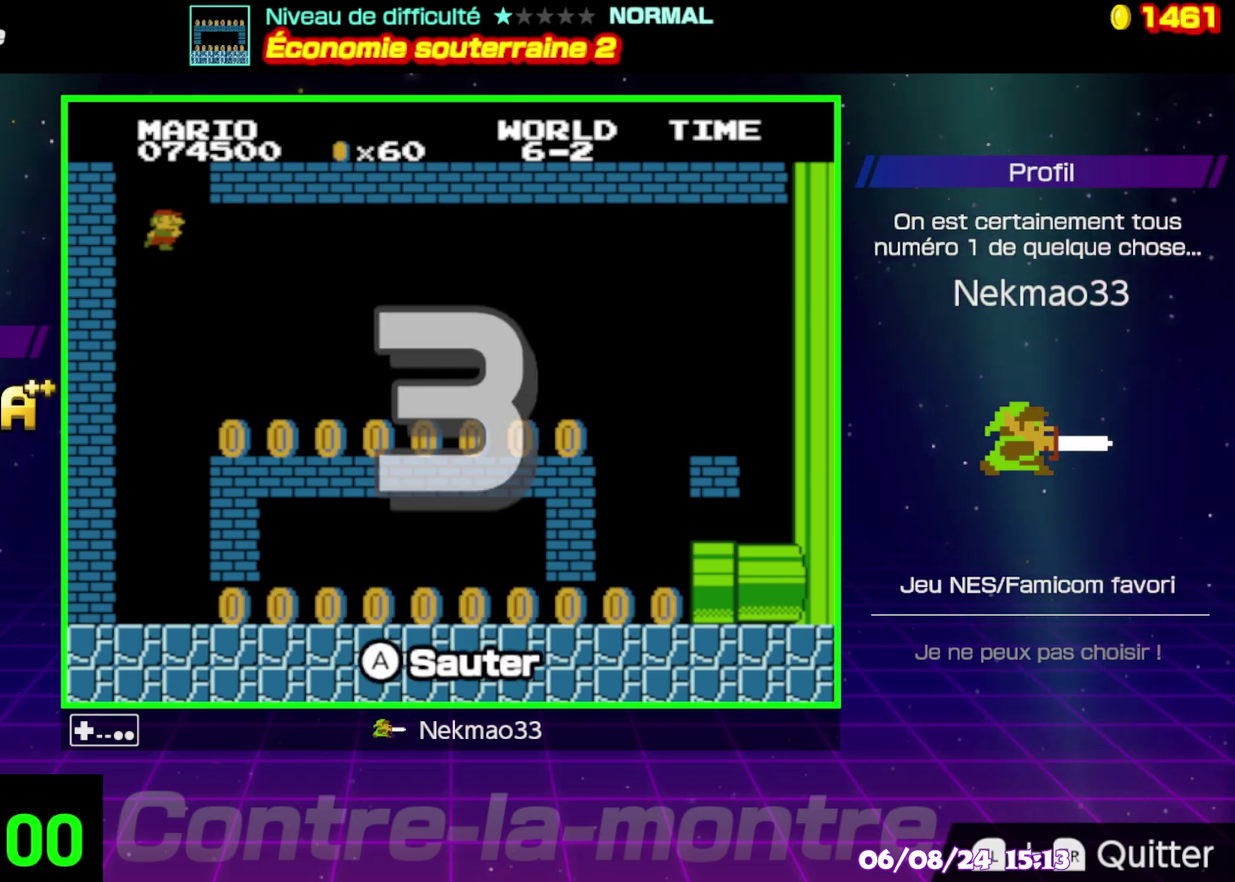
{"buttons": [], "events": []}
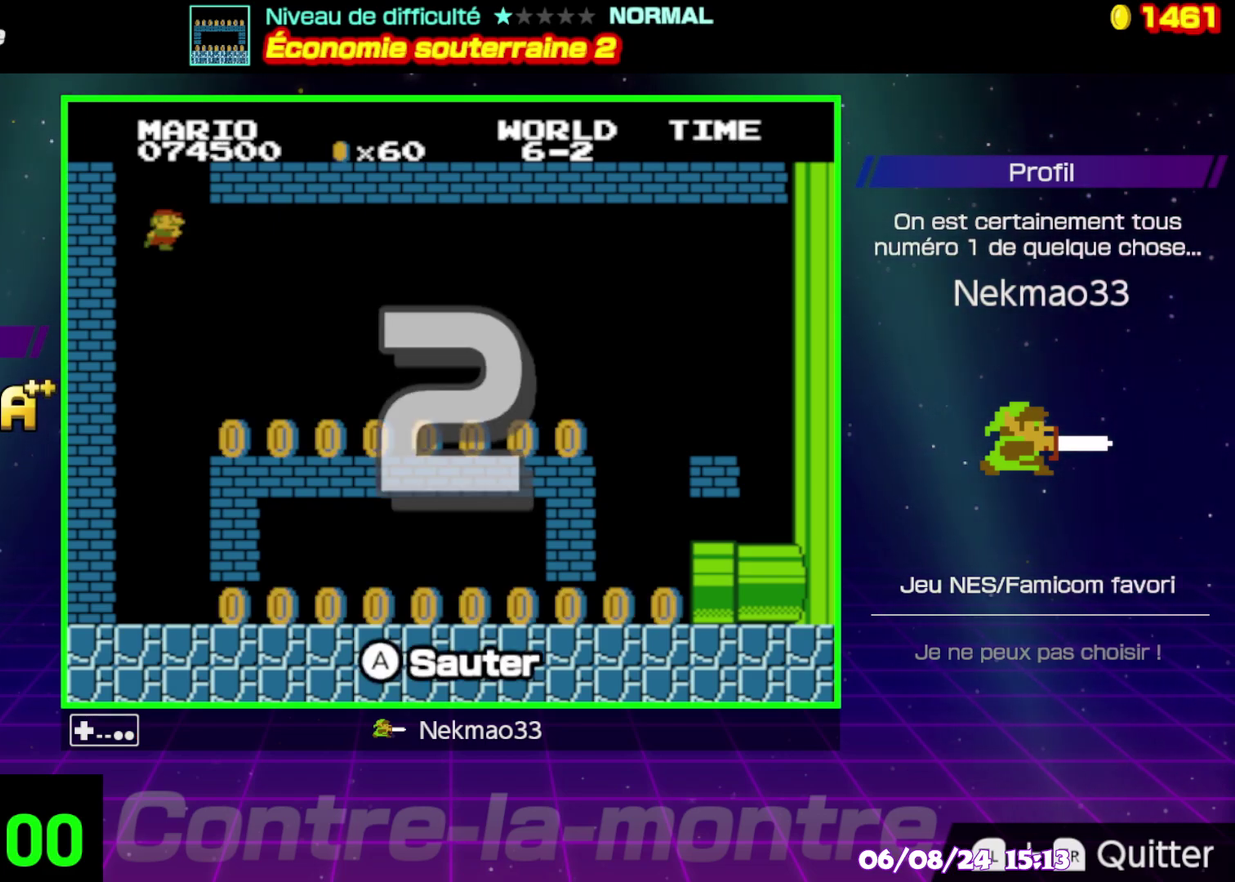
{"buttons": [], "events": []}
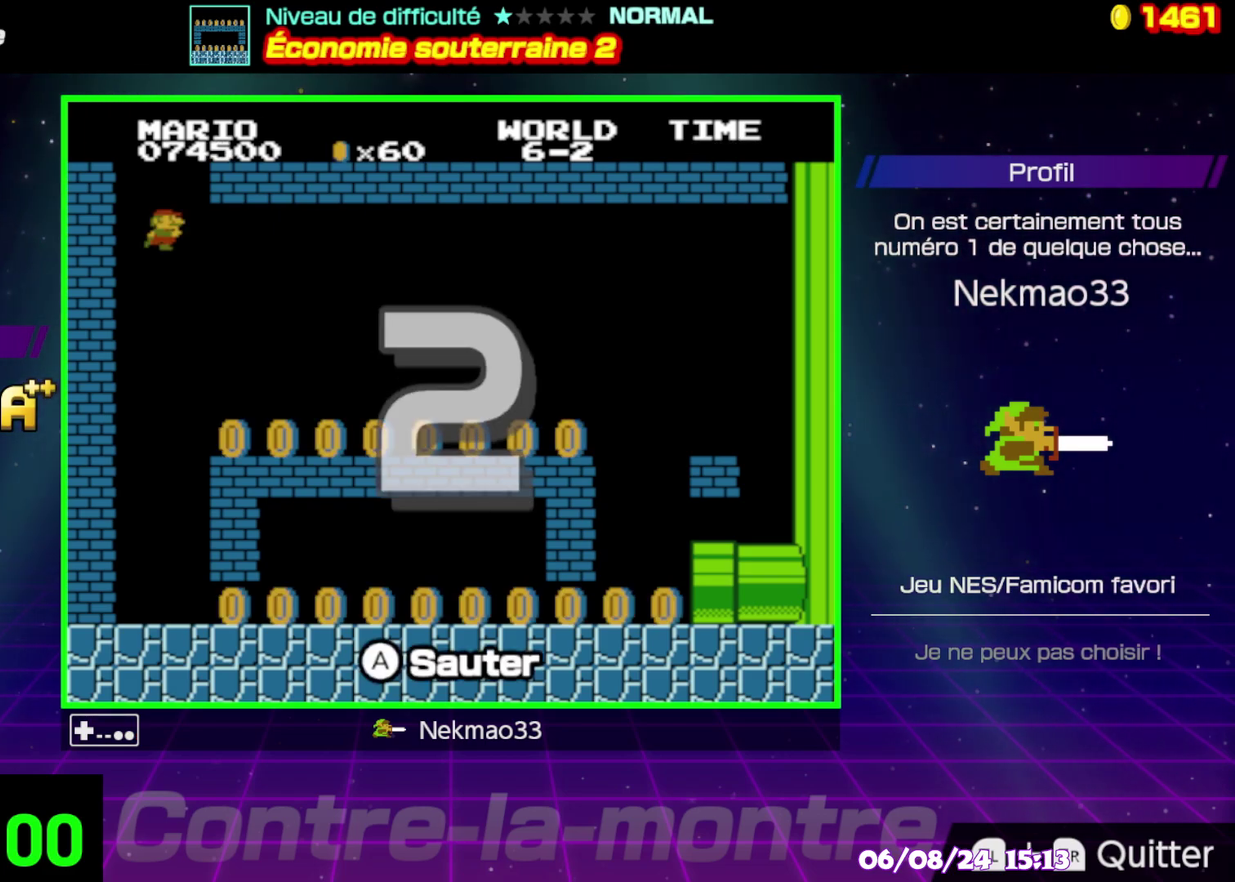
{"buttons": [], "events": []}
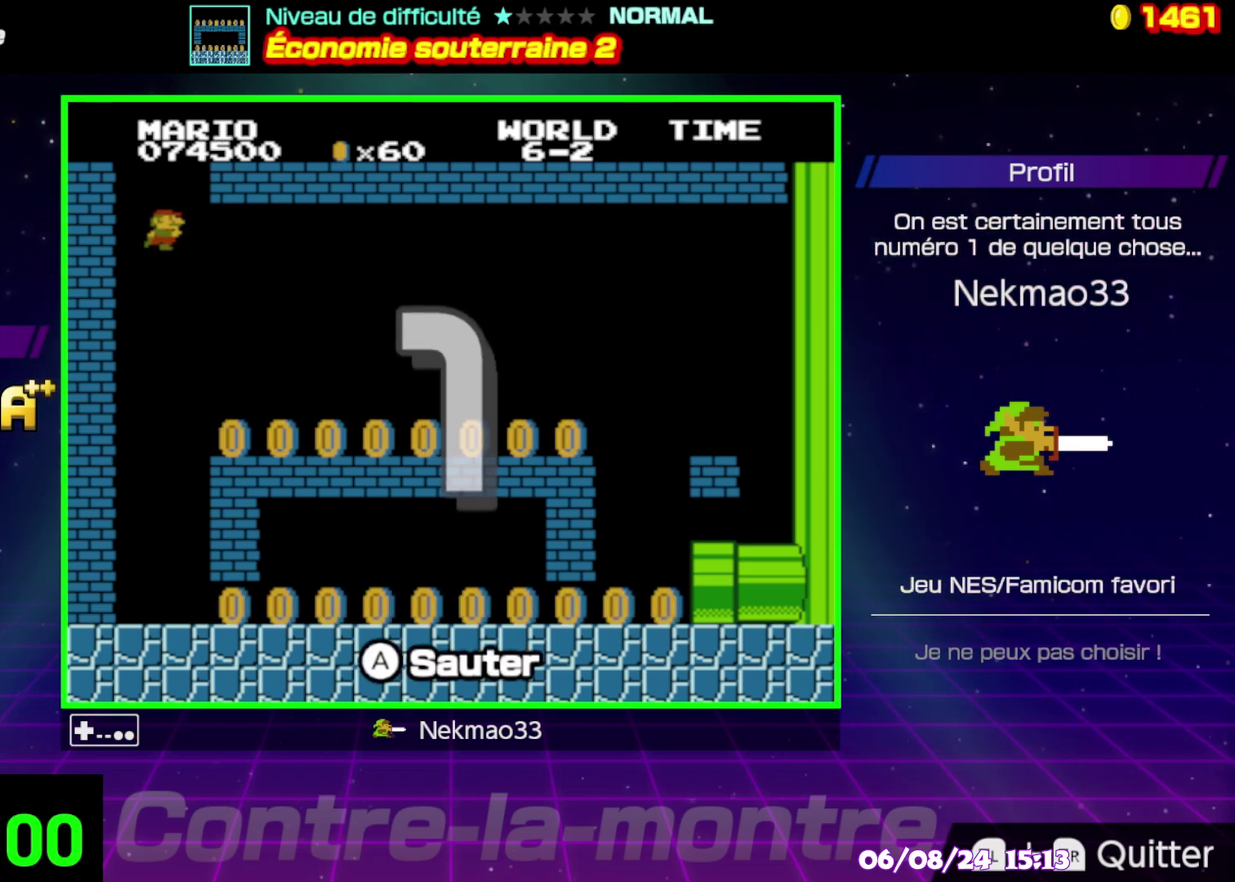
{"buttons": [], "events": []}
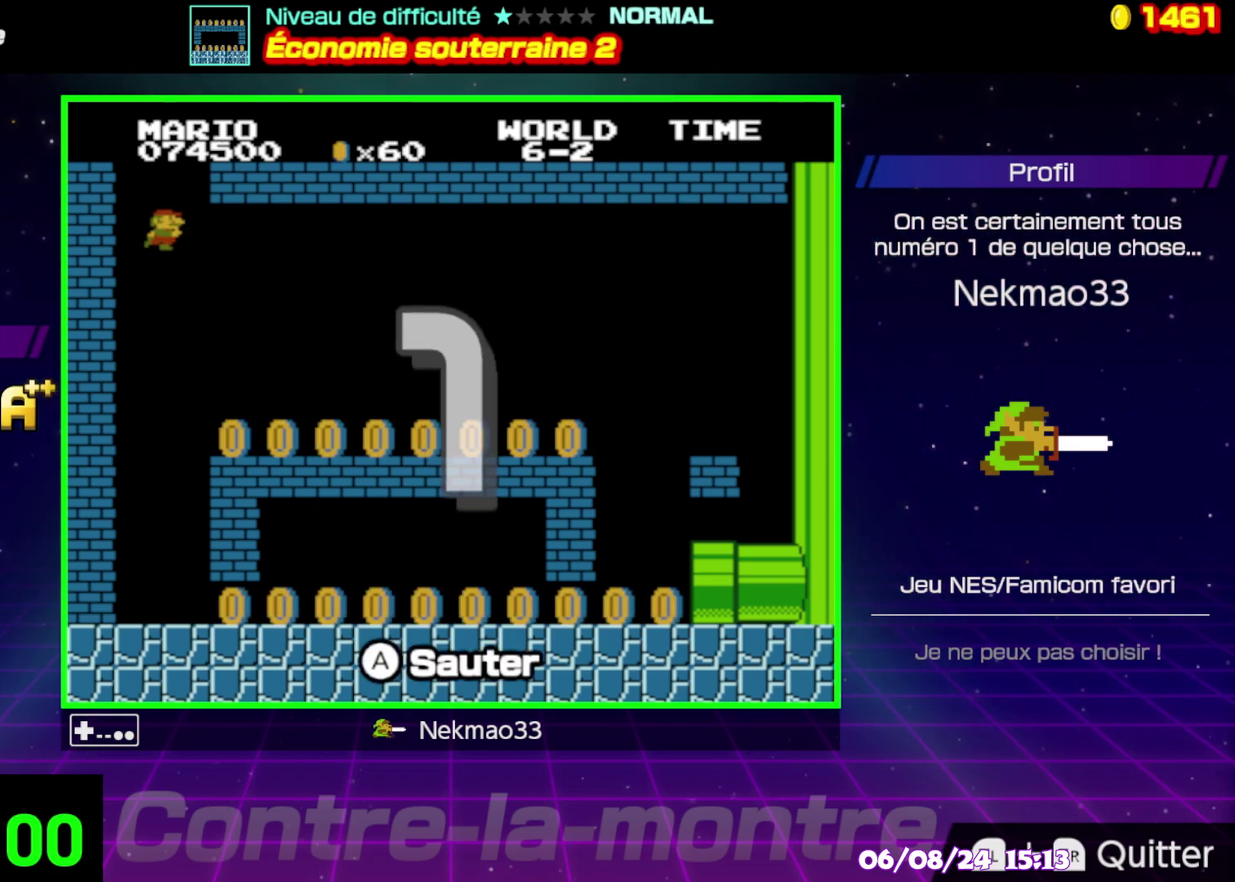
{"buttons": [], "events": []}
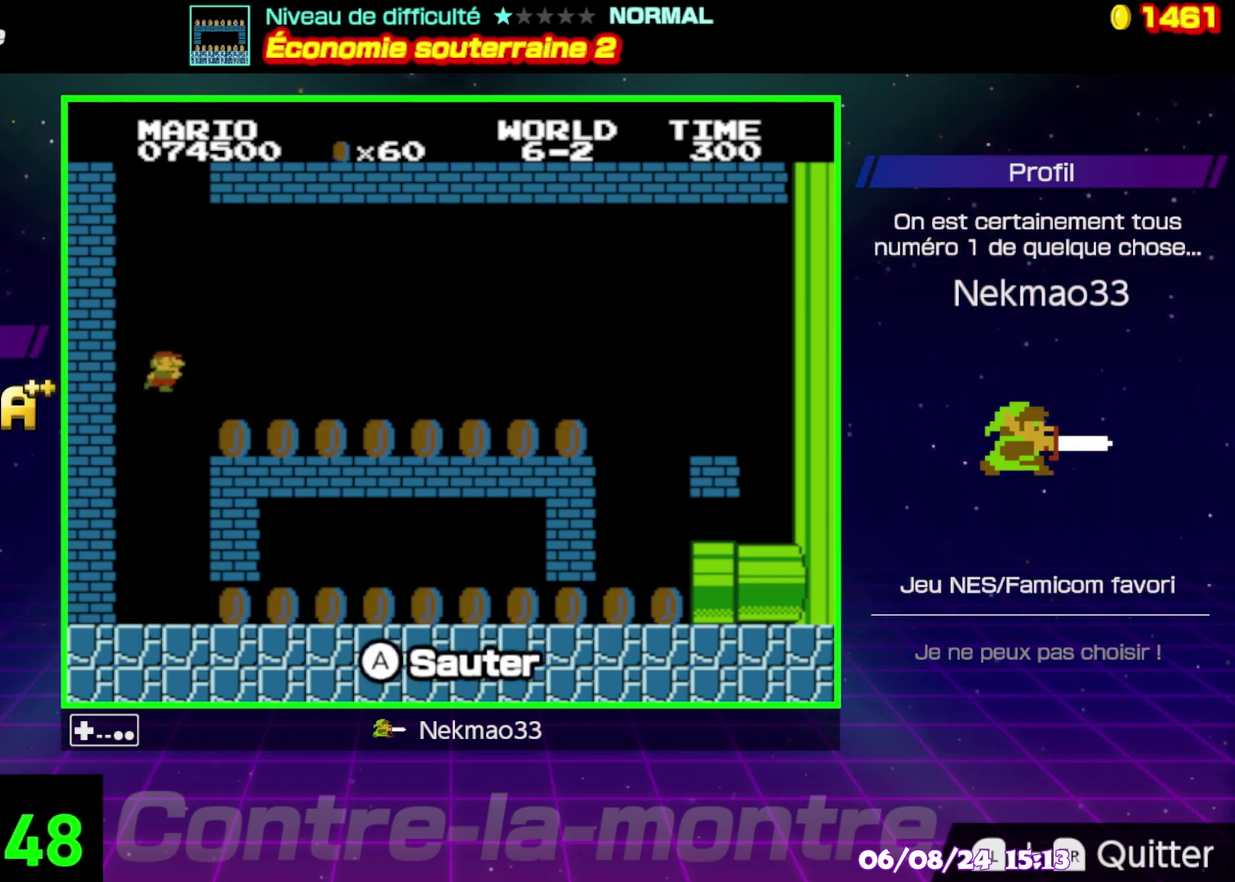
{"buttons": ["B"], "events": [[183, "B", "down"]]}
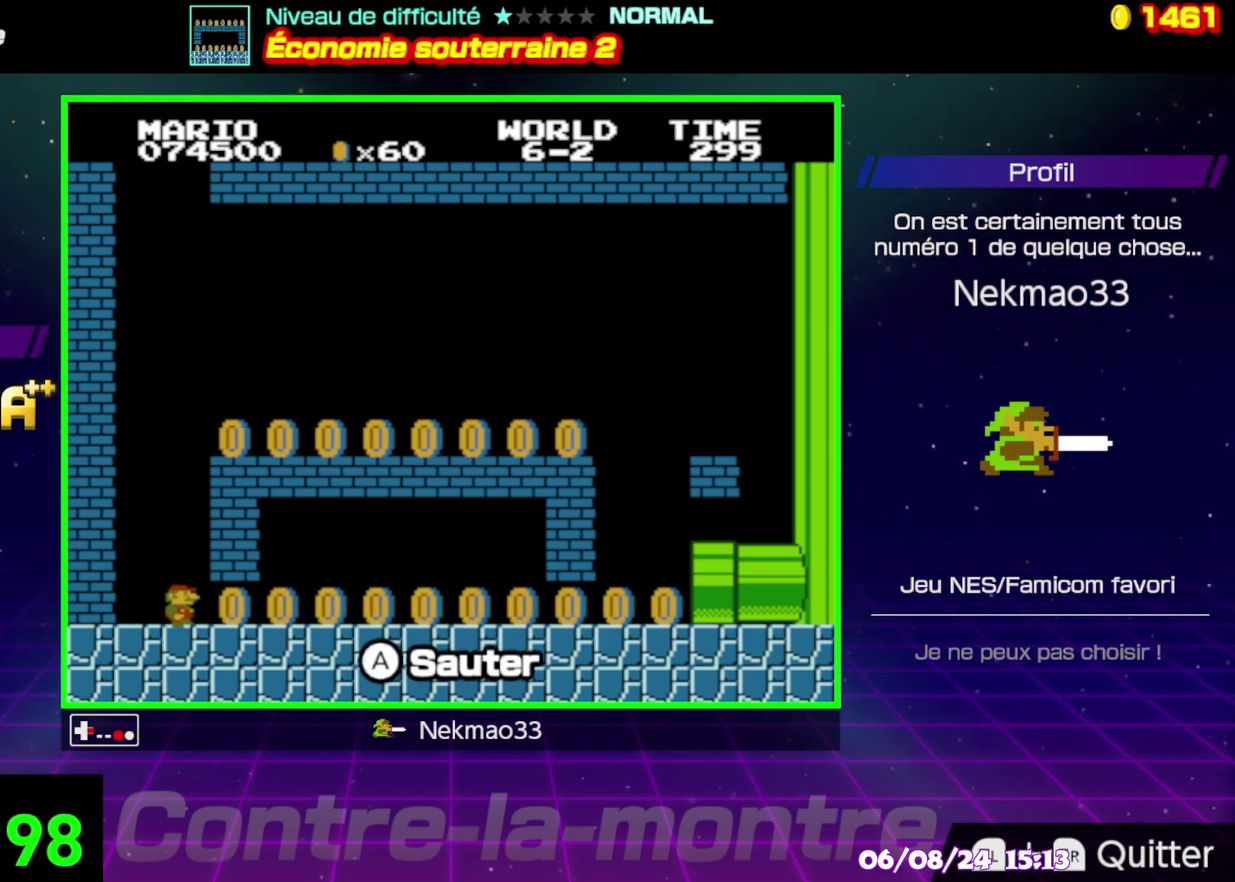
{"buttons": ["B"], "events": []}
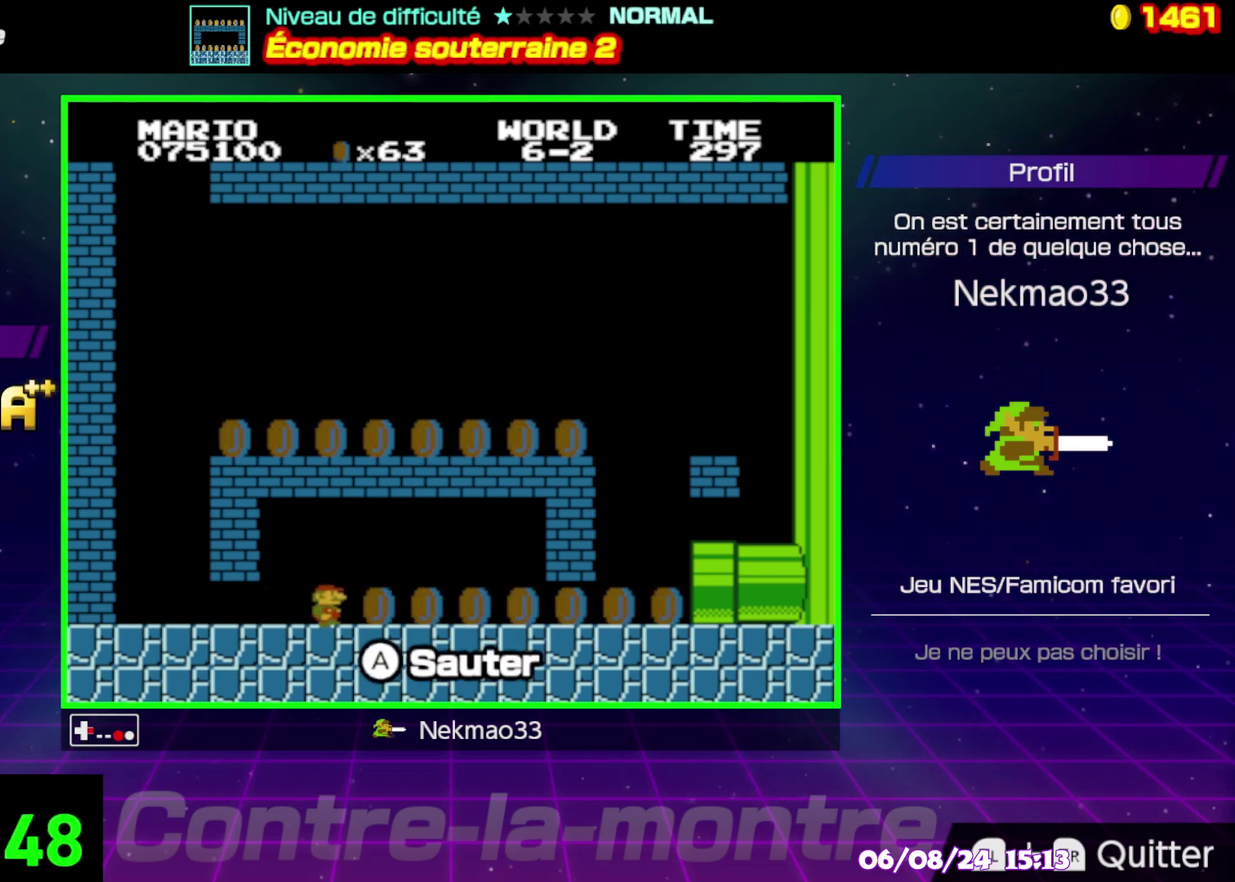
{"buttons": [], "events": [[483, "B", "up"]]}
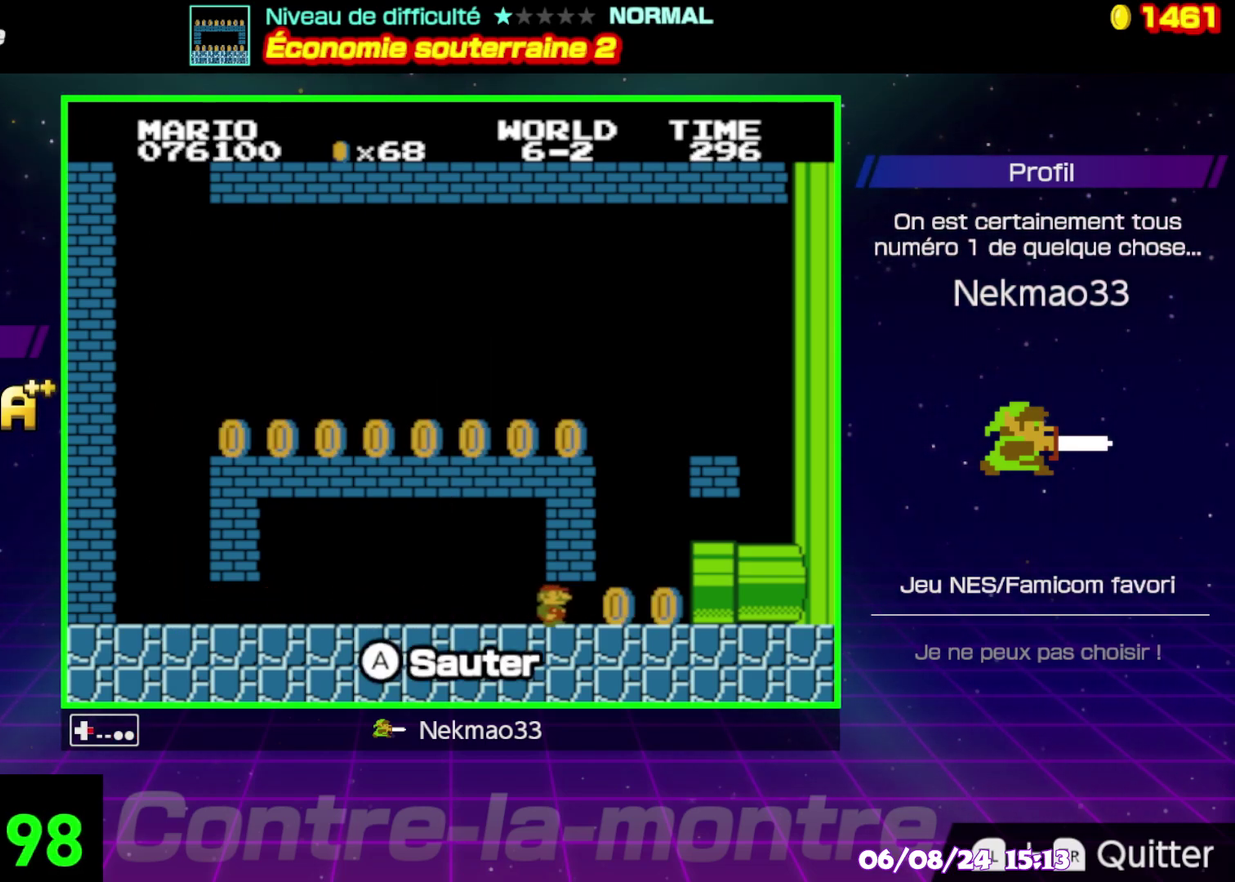
{"buttons": [], "events": []}
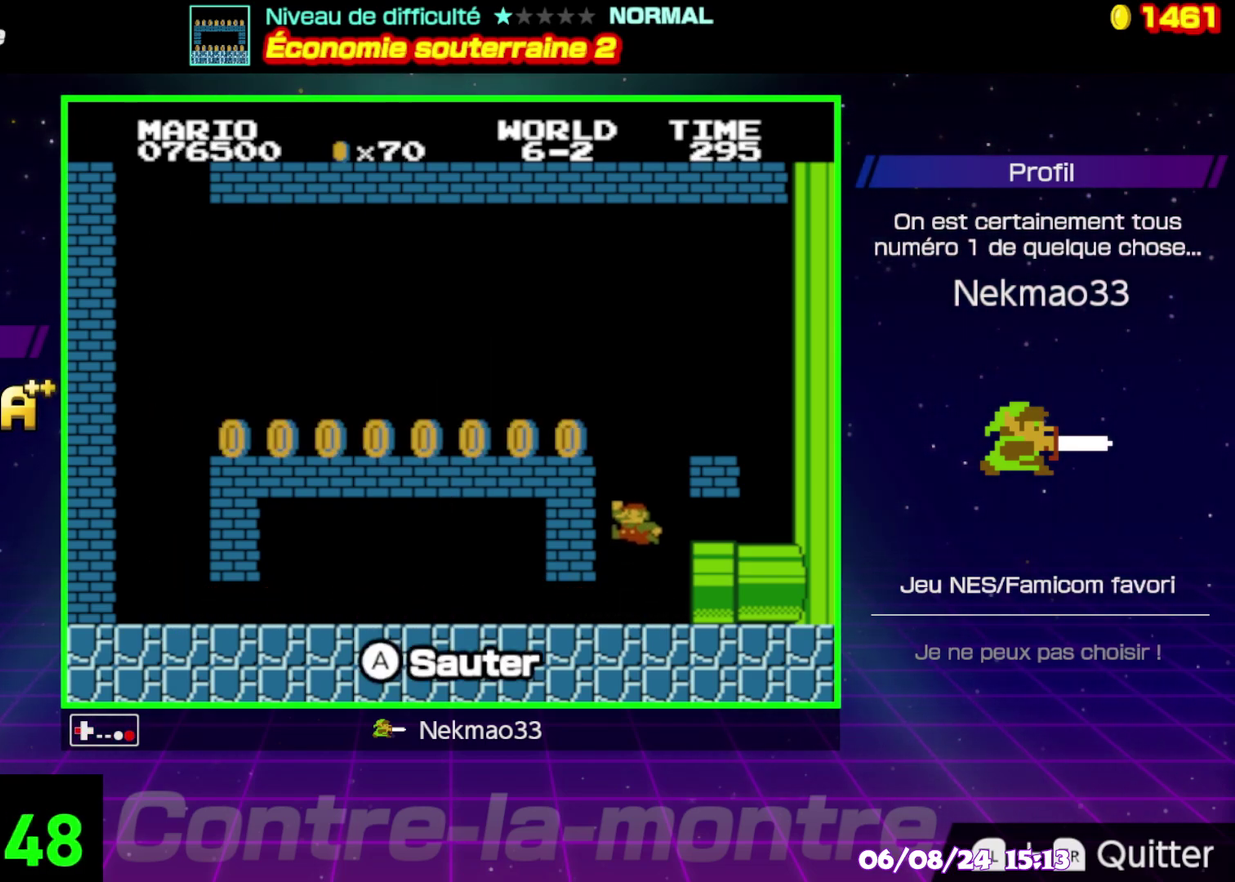
{"buttons": ["B"], "events": [[333, "B", "down"]]}
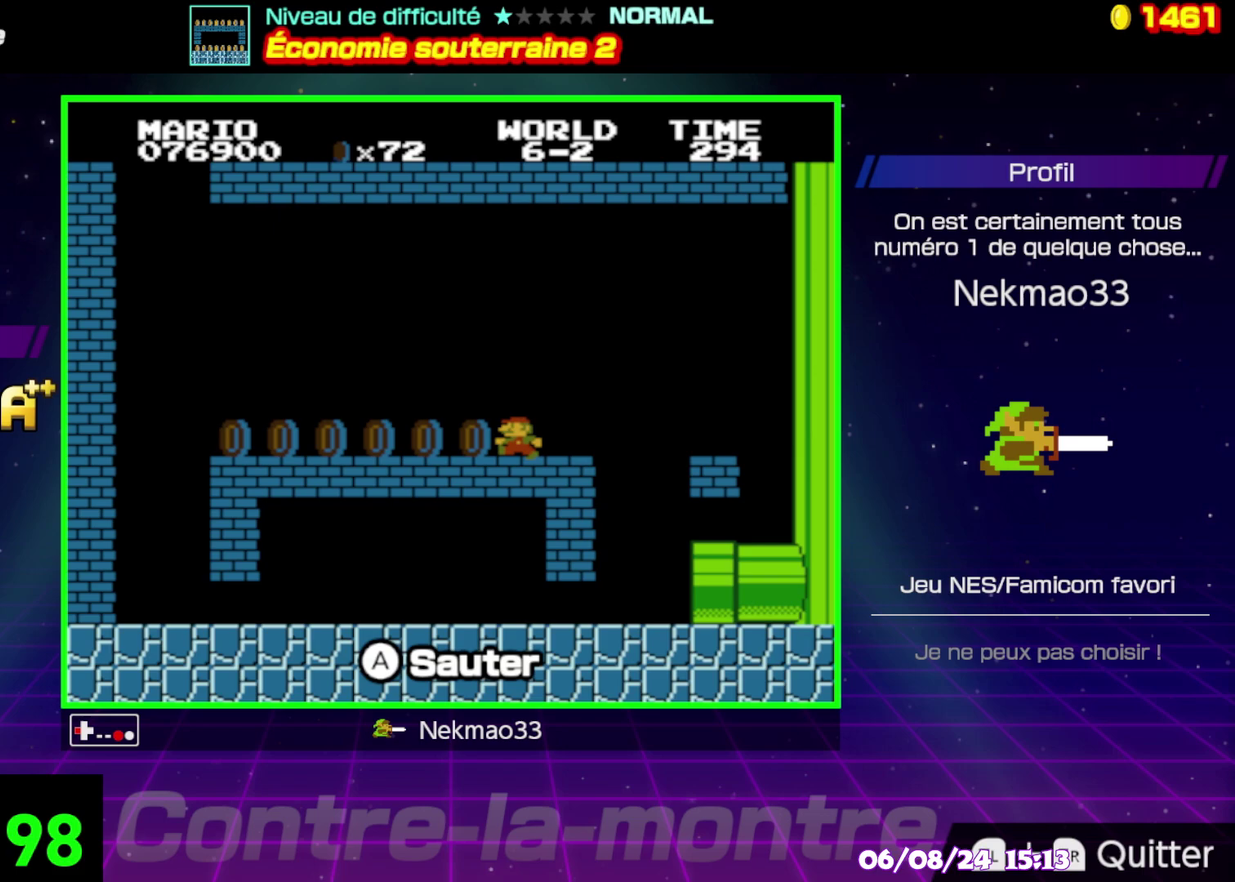
{"buttons": ["B"], "events": []}
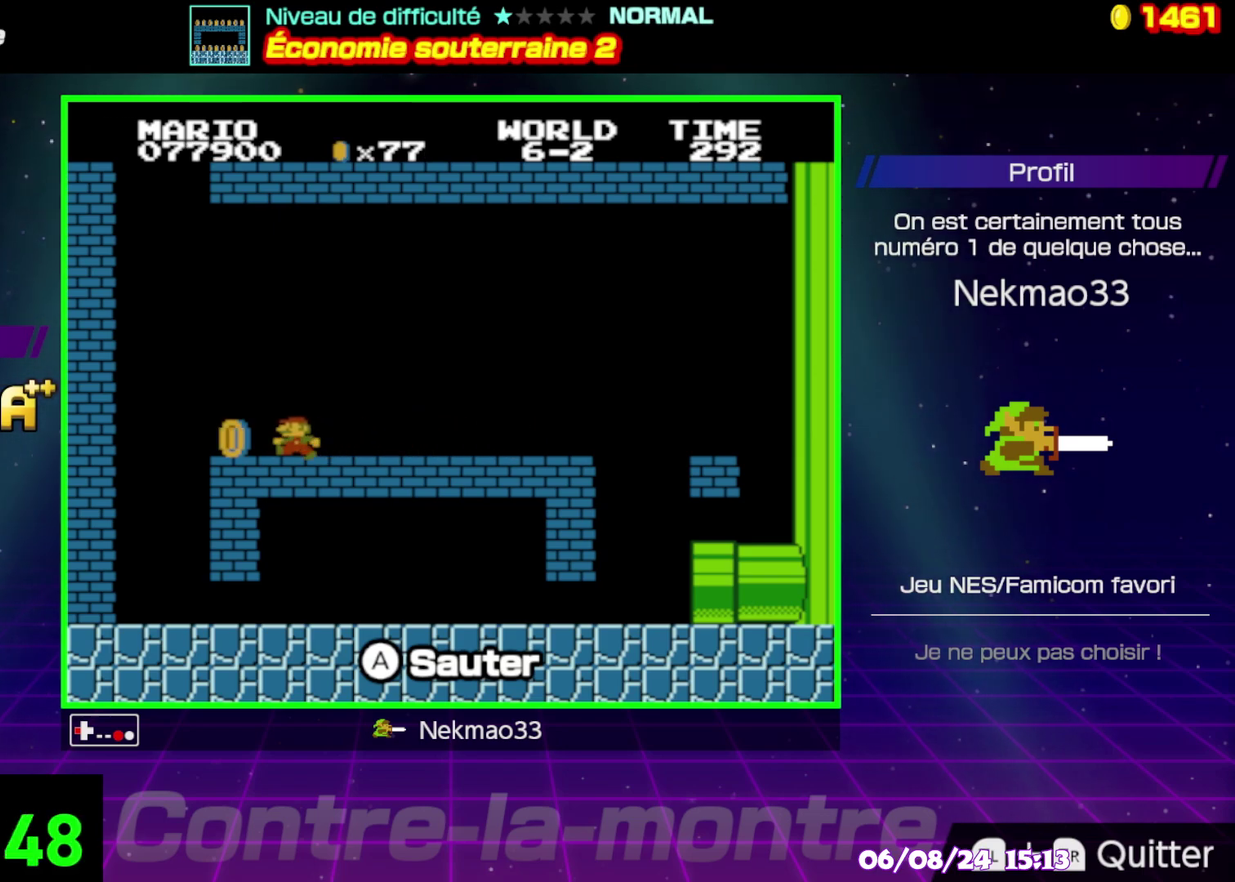
{"buttons": [], "events": [[117, "B", "up"]]}
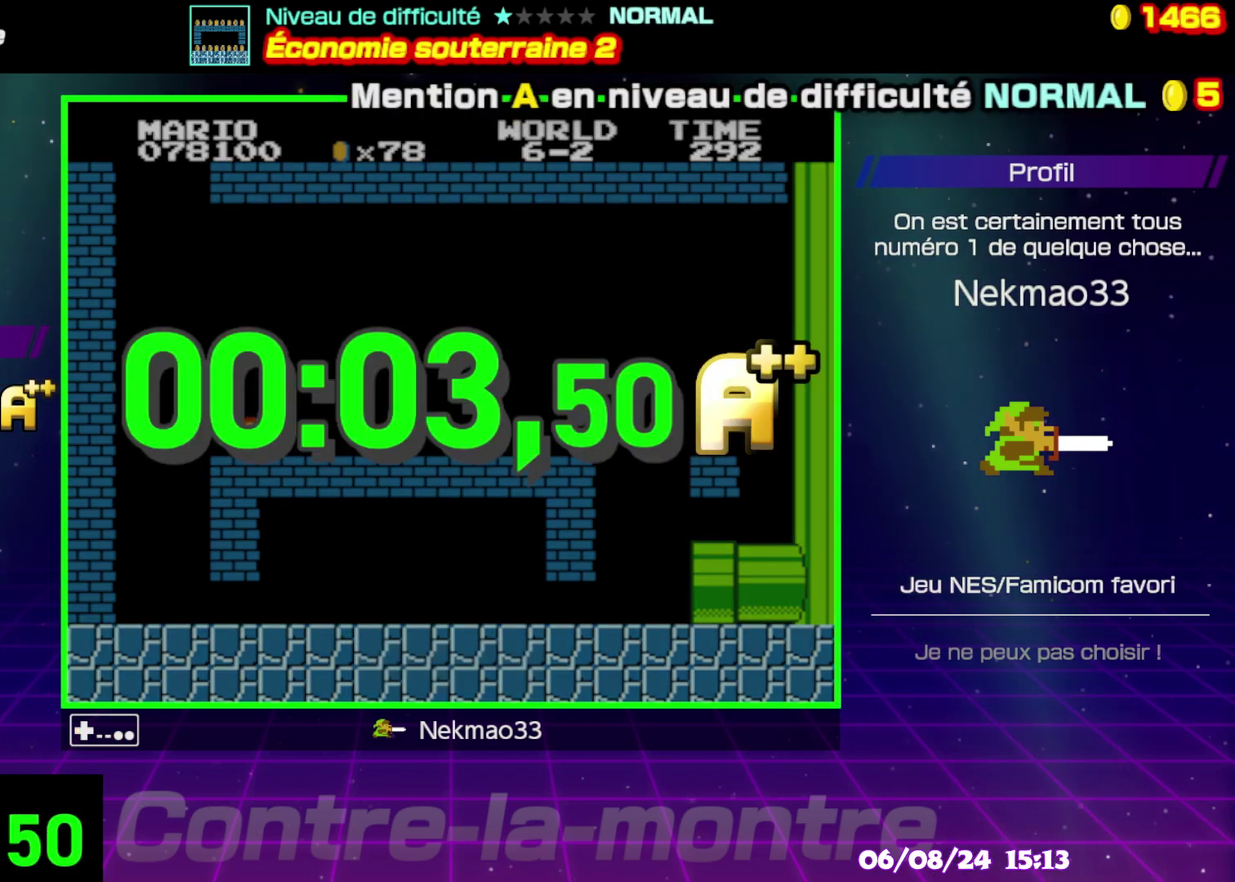
{"buttons": [], "events": []}
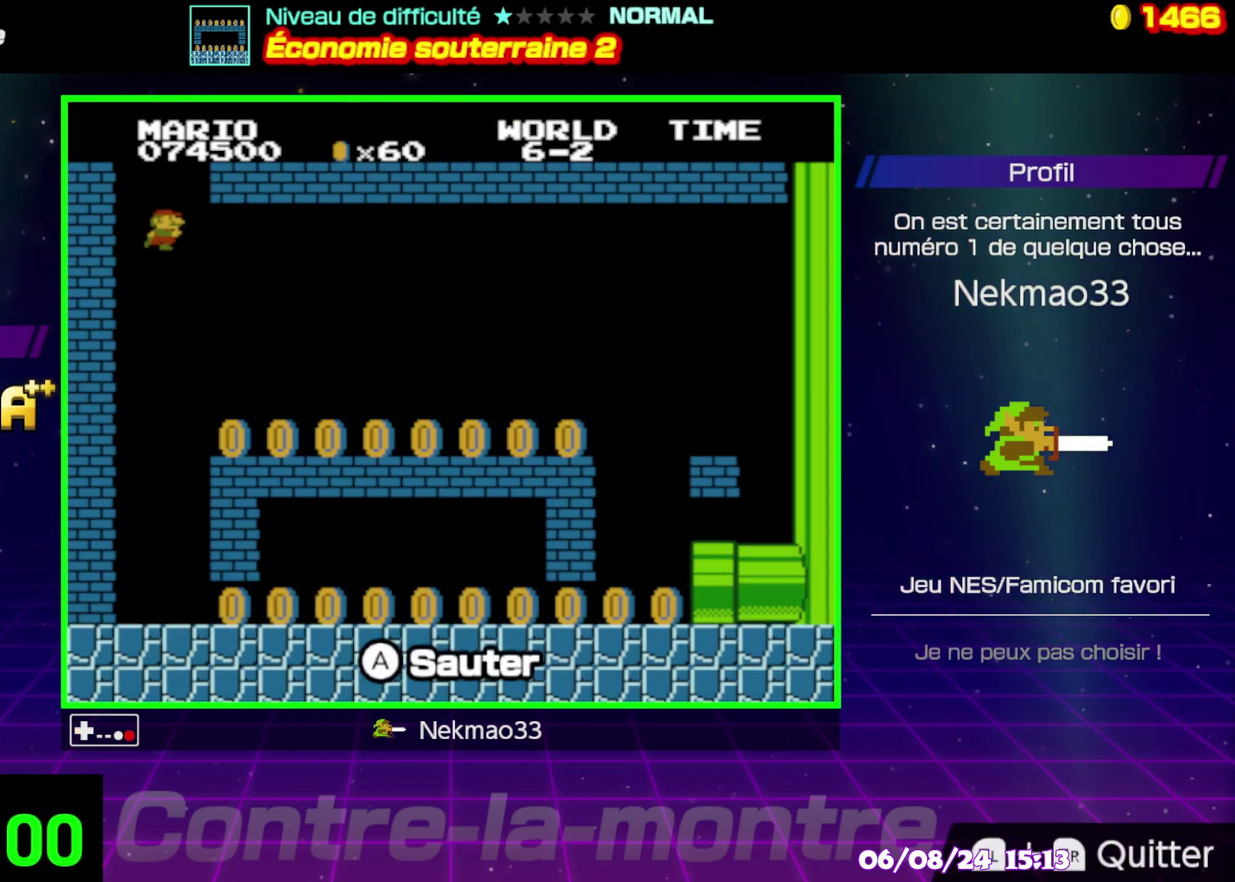
{"buttons": [], "events": []}
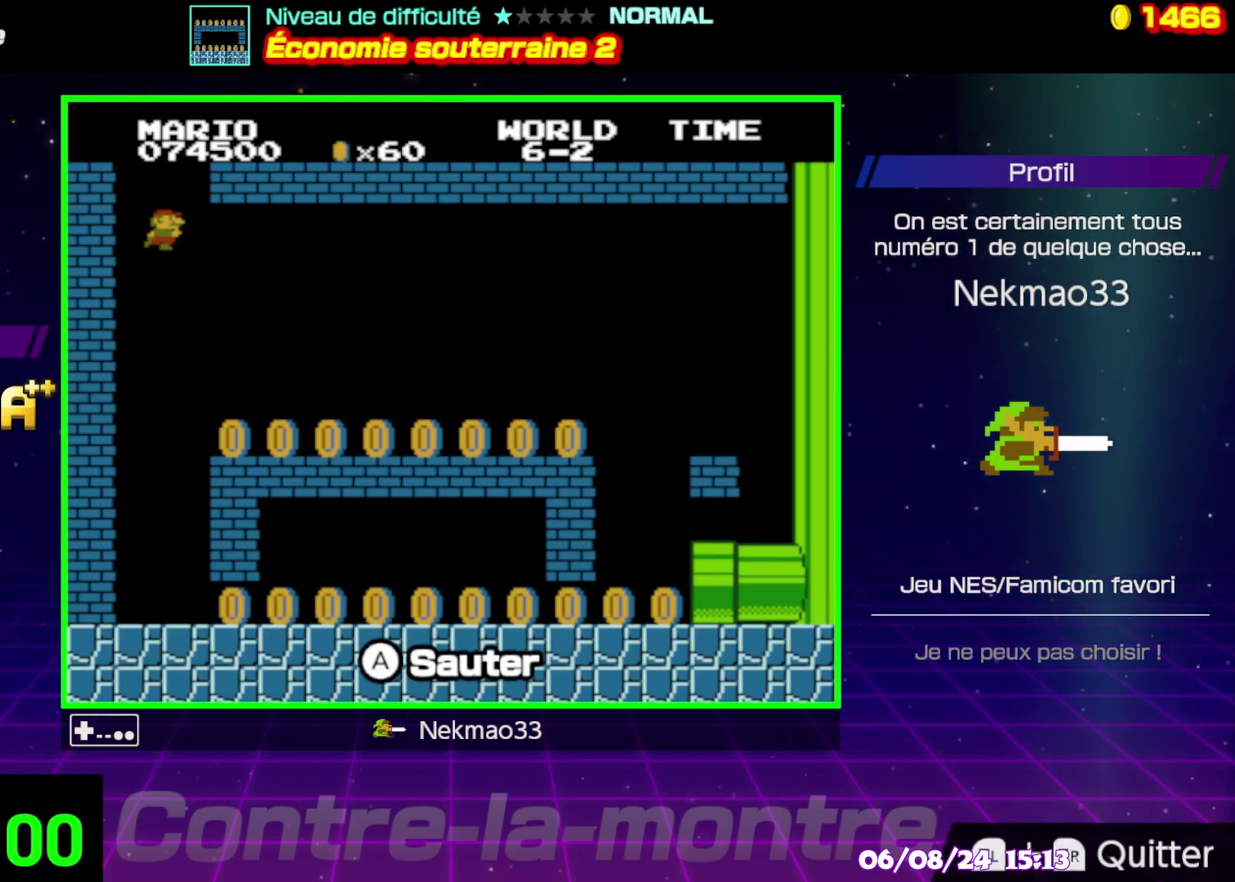
{"buttons": [], "events": []}
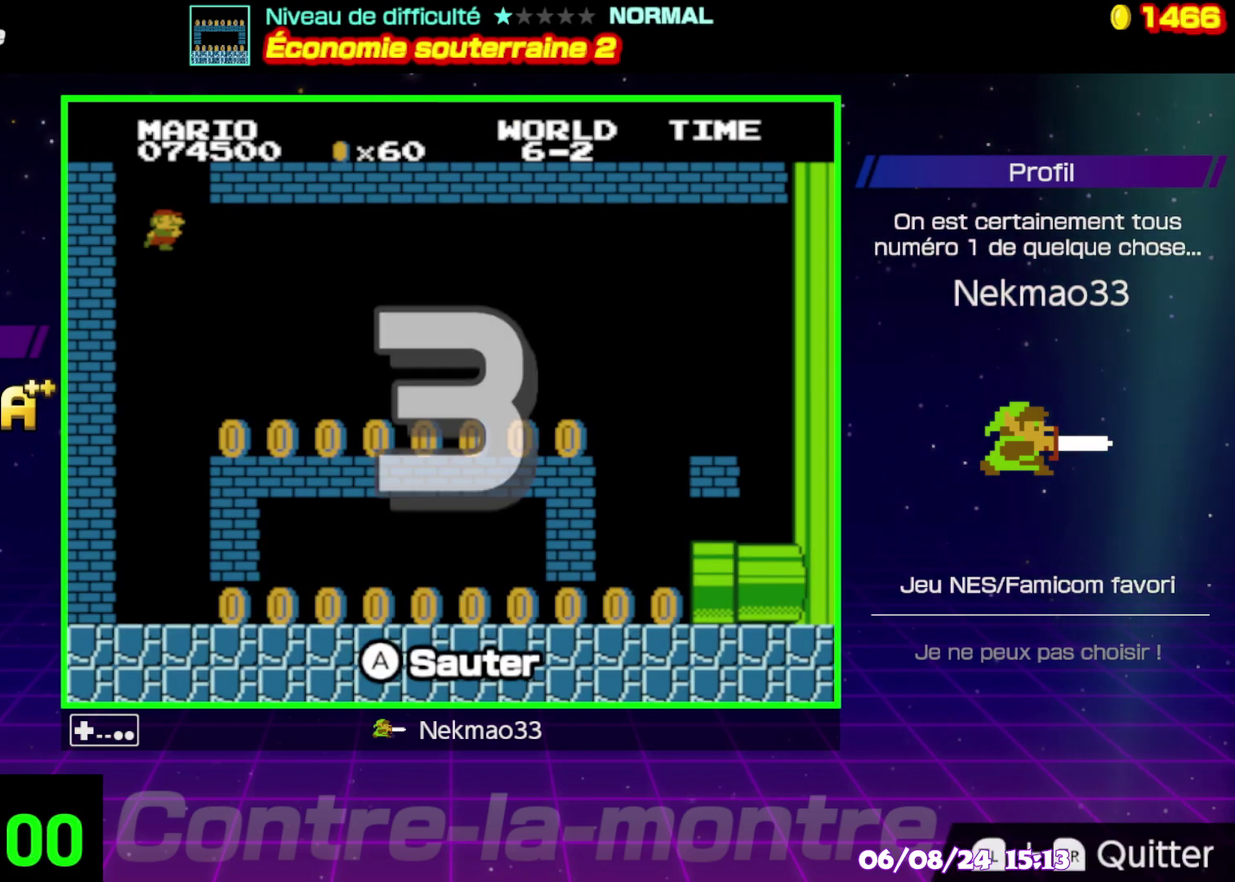
{"buttons": [], "events": []}
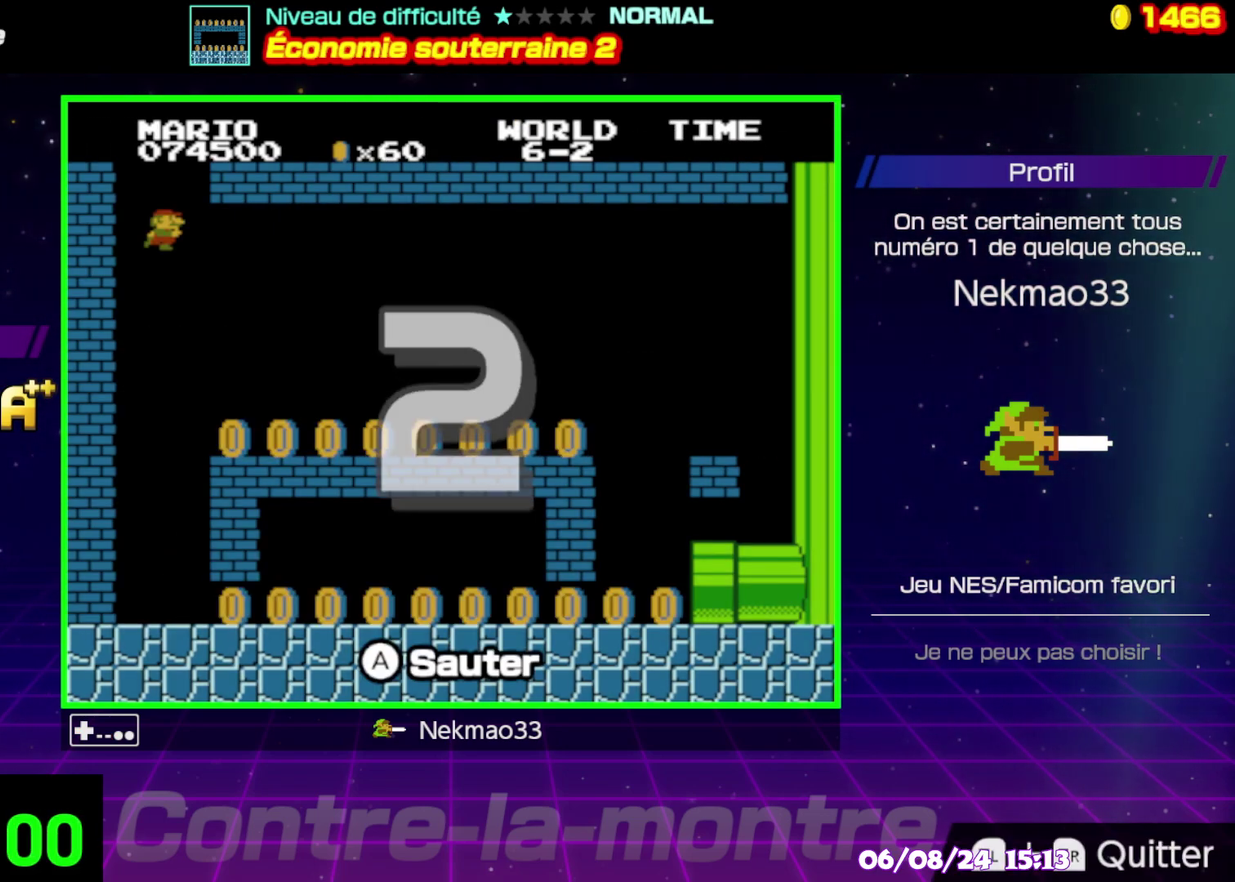
{"buttons": [], "events": []}
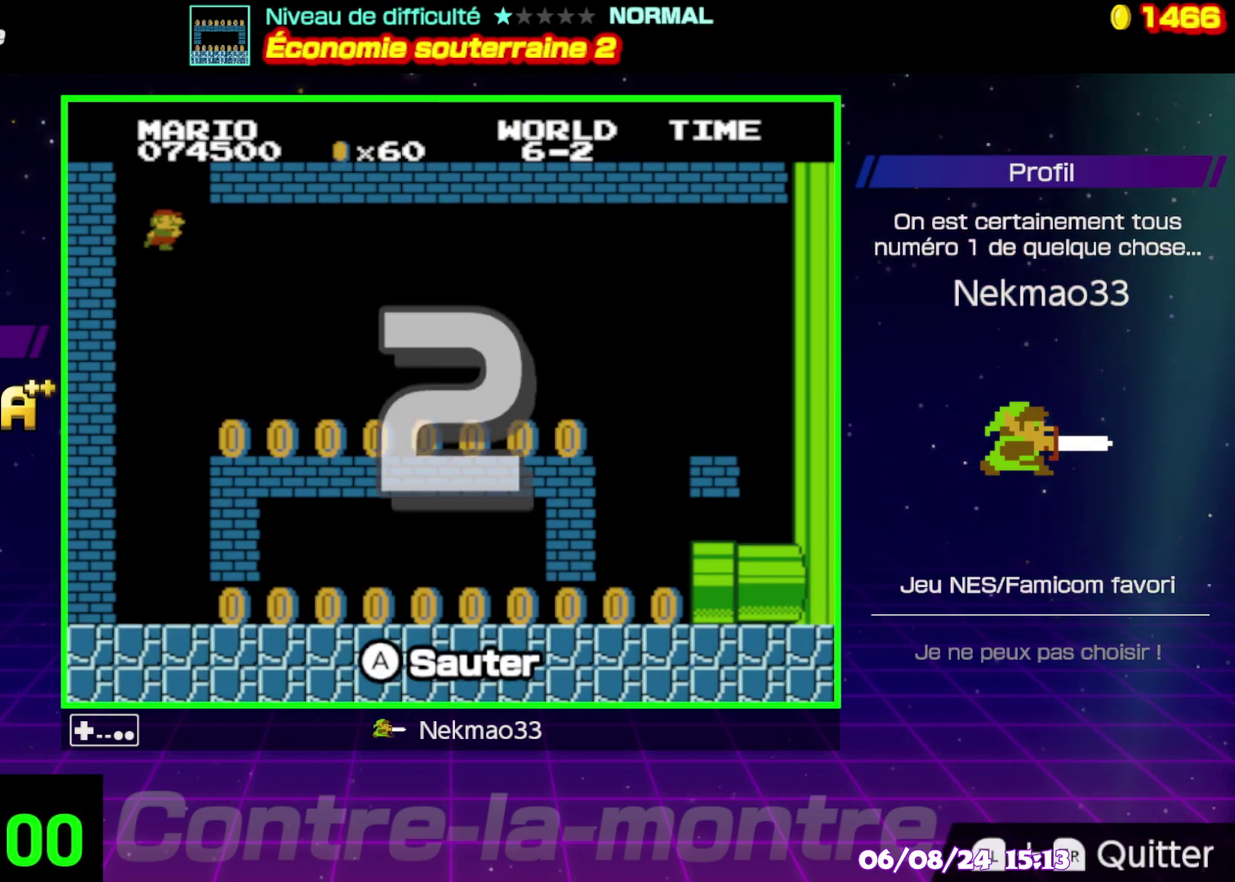
{"buttons": [], "events": []}